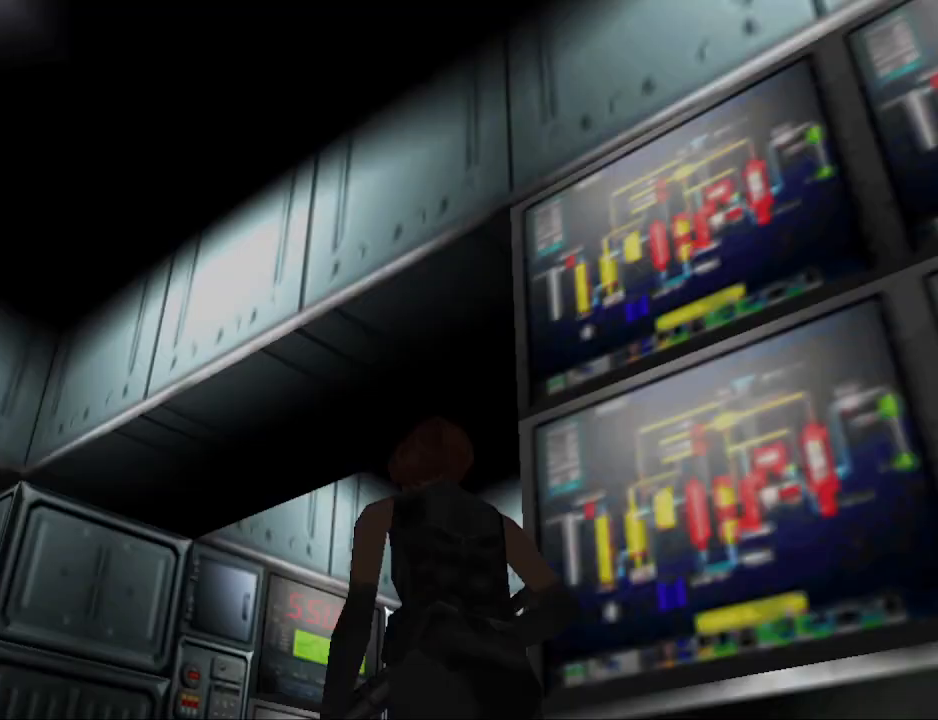
Gameplay with a controller (PlayStation layout); each line is a JSON object with the inputs held at the frame after it. "events" lists button and stick changes between this image and that frame as [ms after this image, input, new state], when the widget could be followed in between. Not read: R1 left_stick right_stick.
{"buttons": ["CIRCLE", "DPAD_UP", "DPAD_LEFT"], "events": [[500, "DPAD_LEFT", "down"]]}
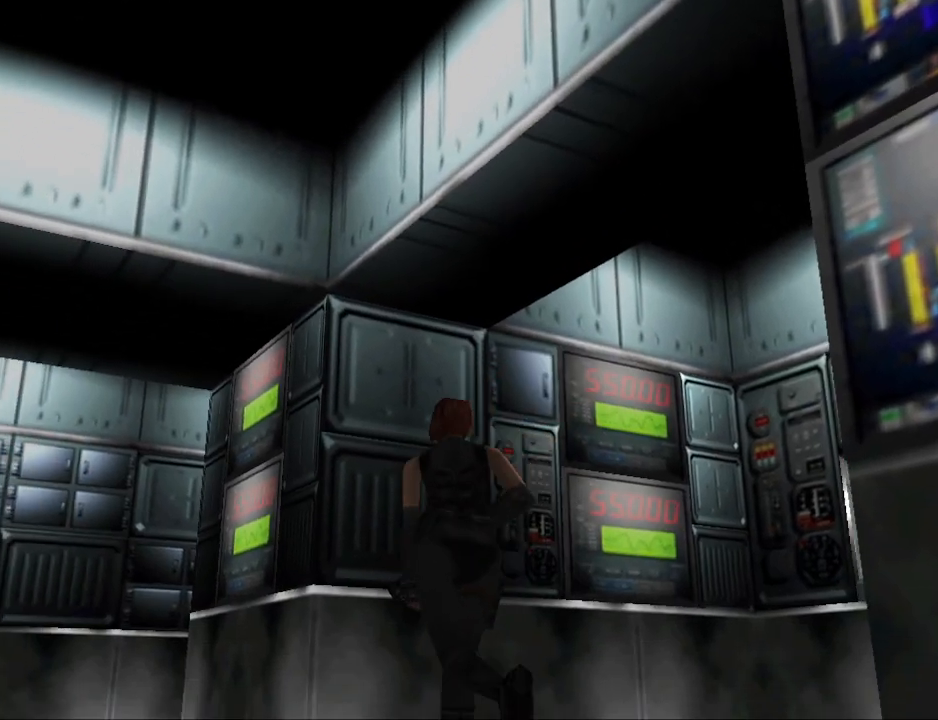
{"buttons": ["CIRCLE", "DPAD_UP"], "events": [[300, "DPAD_LEFT", "up"]]}
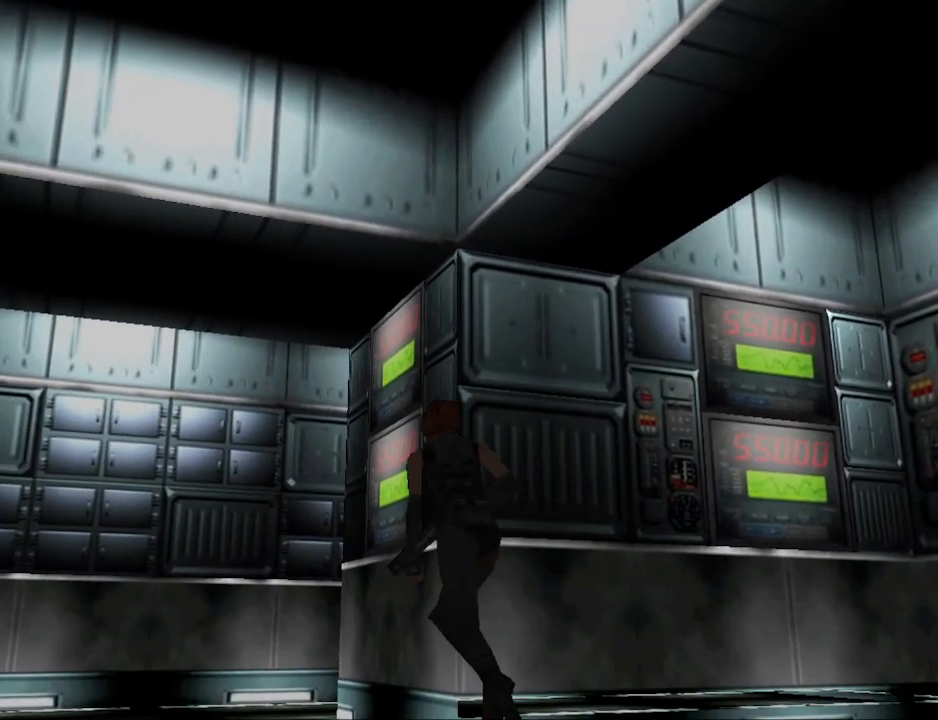
{"buttons": ["DPAD_RIGHT"], "events": [[133, "DPAD_RIGHT", "down"], [133, "DPAD_UP", "up"], [300, "CIRCLE", "up"]]}
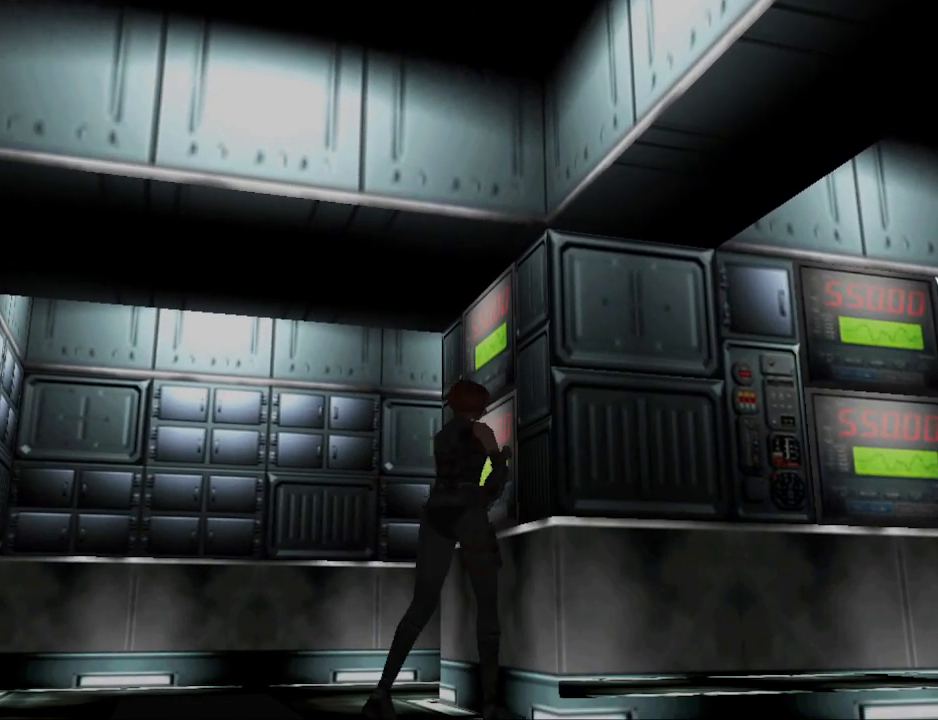
{"buttons": ["DPAD_UP", "DPAD_LEFT"], "events": [[33, "CROSS", "down"], [67, "DPAD_UP", "down"], [100, "DPAD_RIGHT", "up"], [200, "CROSS", "up"], [267, "DPAD_UP", "up"], [433, "DPAD_UP", "down"], [500, "DPAD_LEFT", "down"]]}
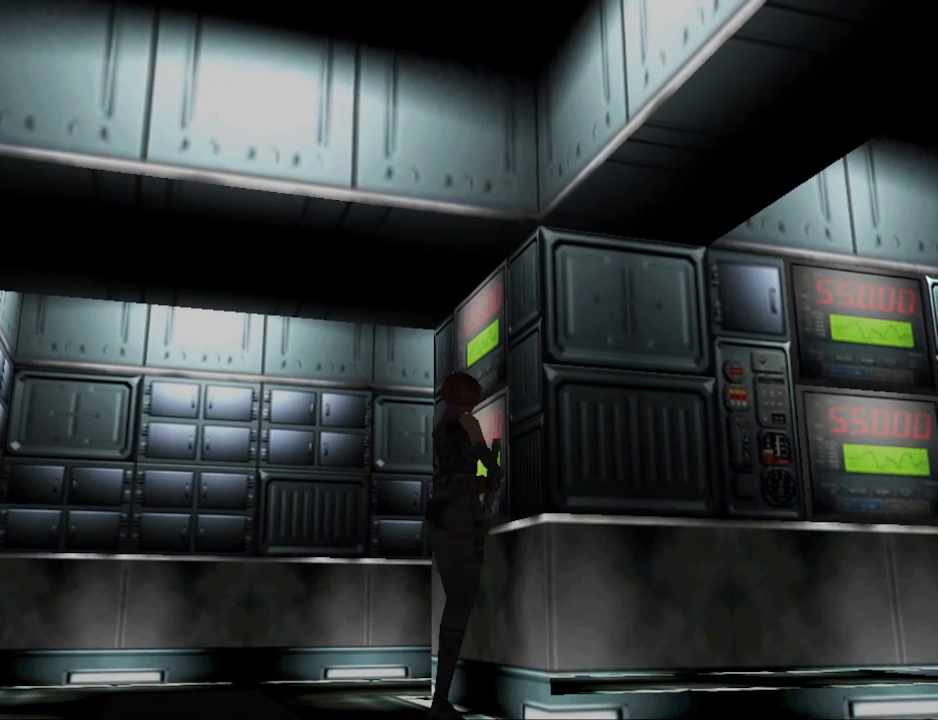
{"buttons": ["DPAD_UP", "DPAD_RIGHT"], "events": [[300, "DPAD_LEFT", "up"], [367, "DPAD_RIGHT", "down"]]}
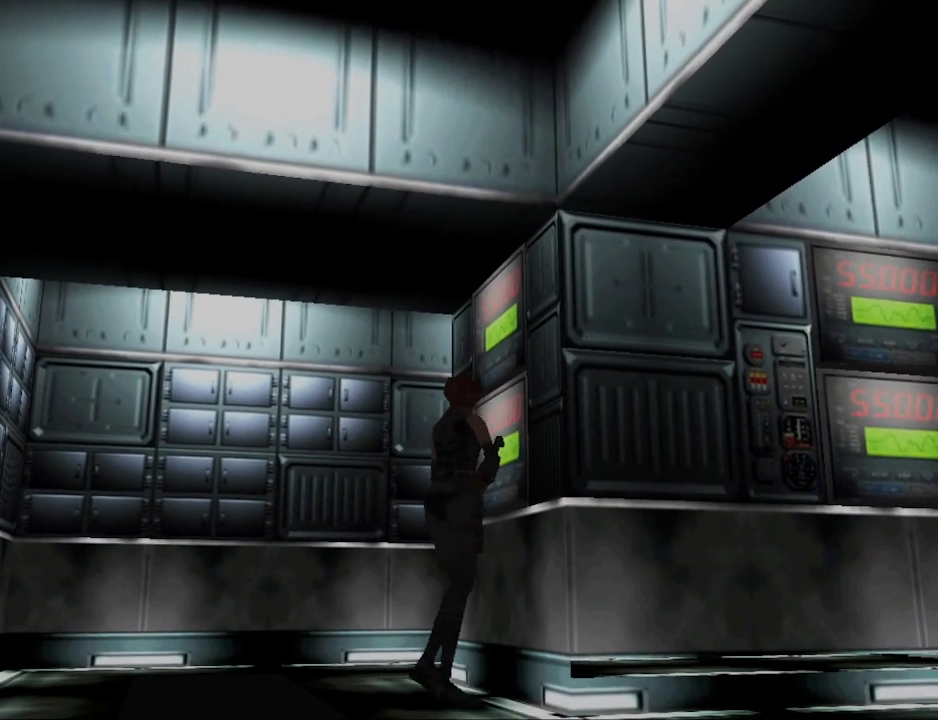
{"buttons": [], "events": [[33, "DPAD_UP", "up"], [100, "CROSS", "down"], [100, "DPAD_RIGHT", "up"], [267, "CROSS", "up"]]}
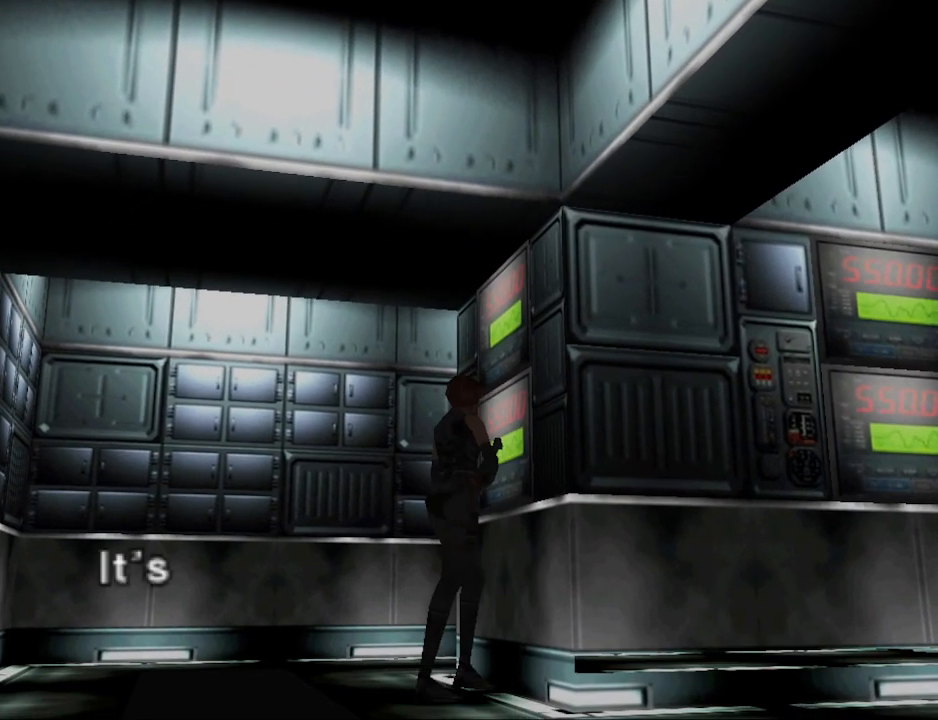
{"buttons": [], "events": [[233, "CROSS", "down"], [367, "CROSS", "up"]]}
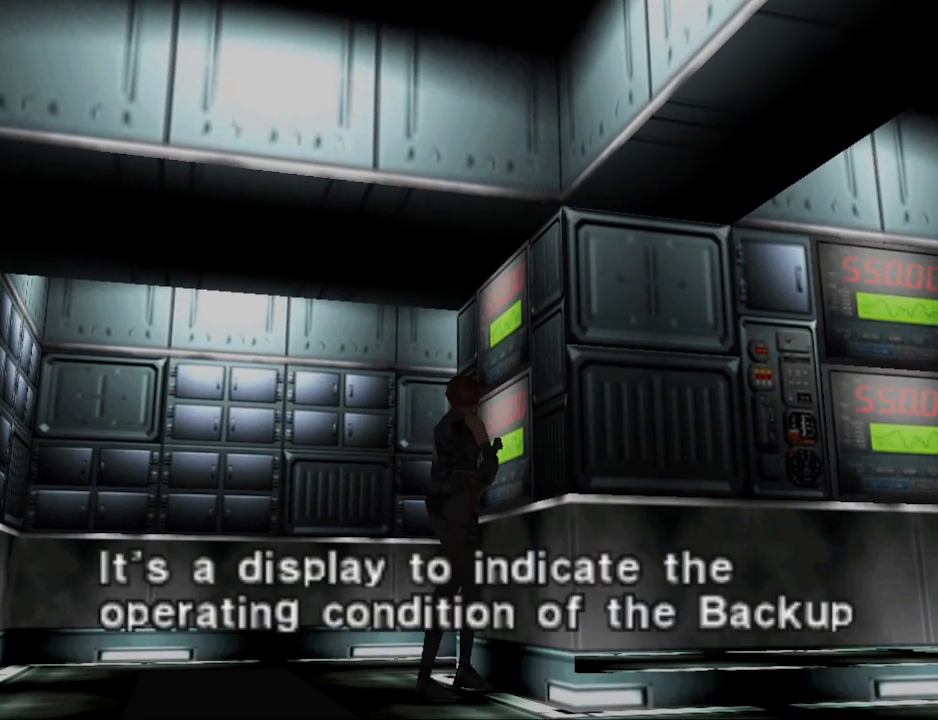
{"buttons": [], "events": []}
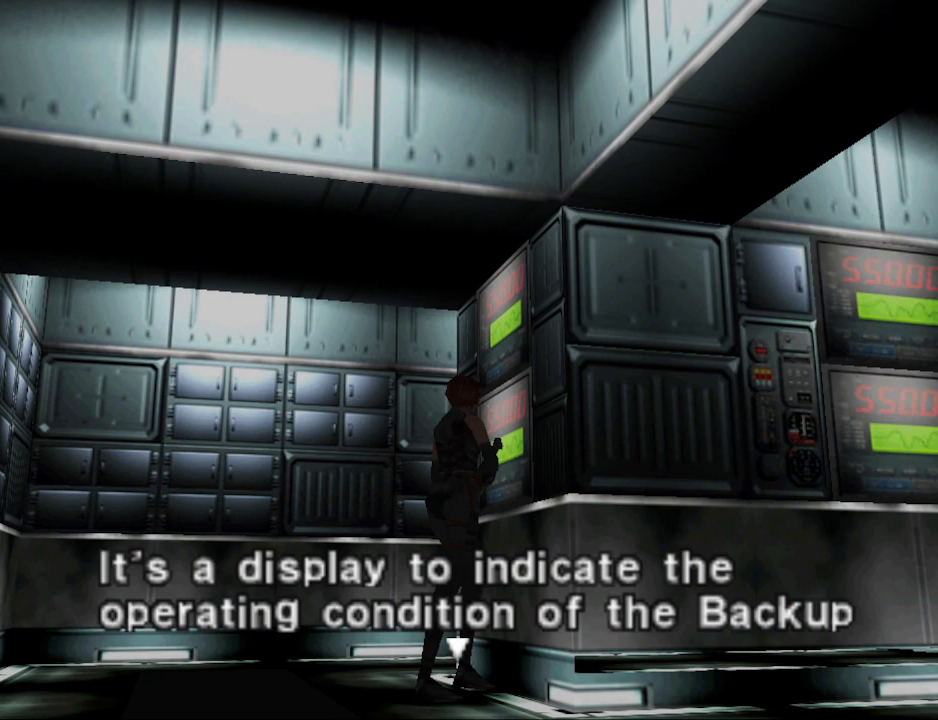
{"buttons": [], "events": []}
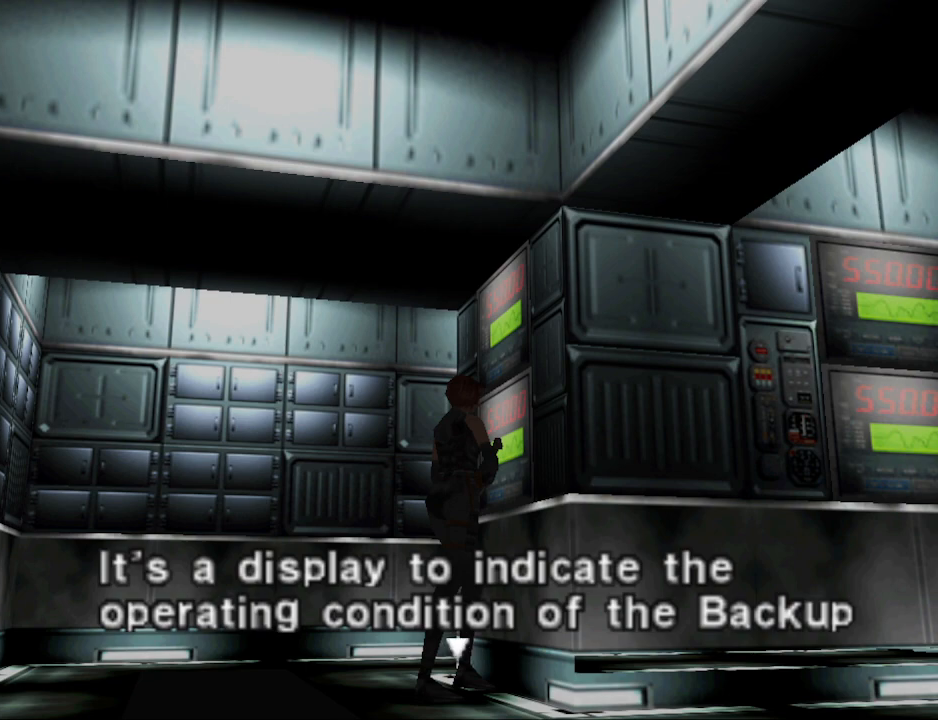
{"buttons": [], "events": []}
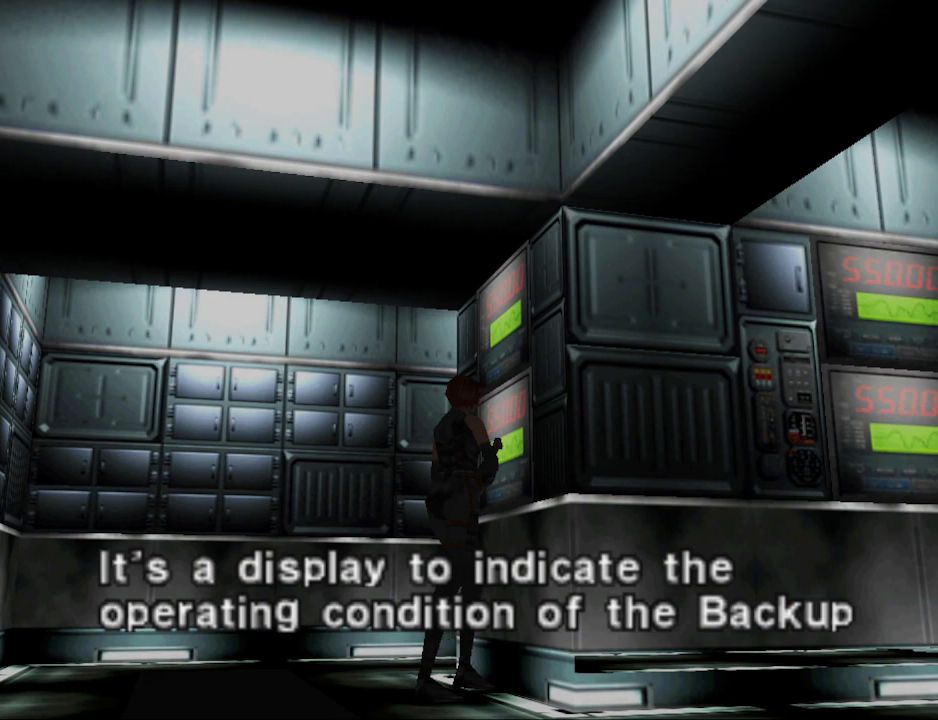
{"buttons": [], "events": [[67, "CROSS", "down"], [167, "CROSS", "up"]]}
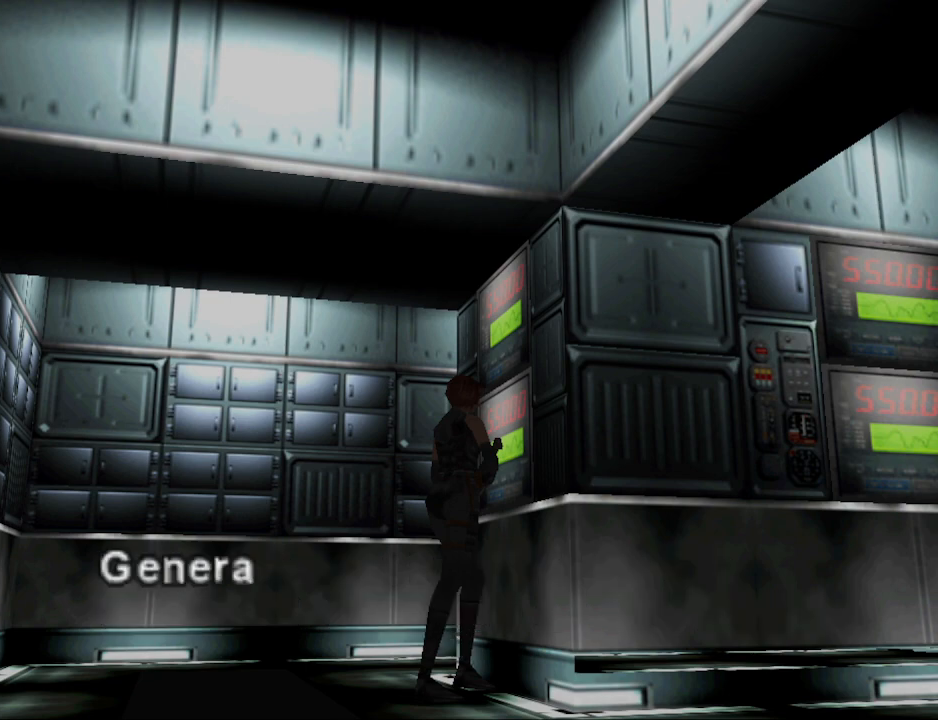
{"buttons": ["CROSS"], "events": [[67, "CROSS", "down"], [133, "CROSS", "up"], [467, "CROSS", "down"]]}
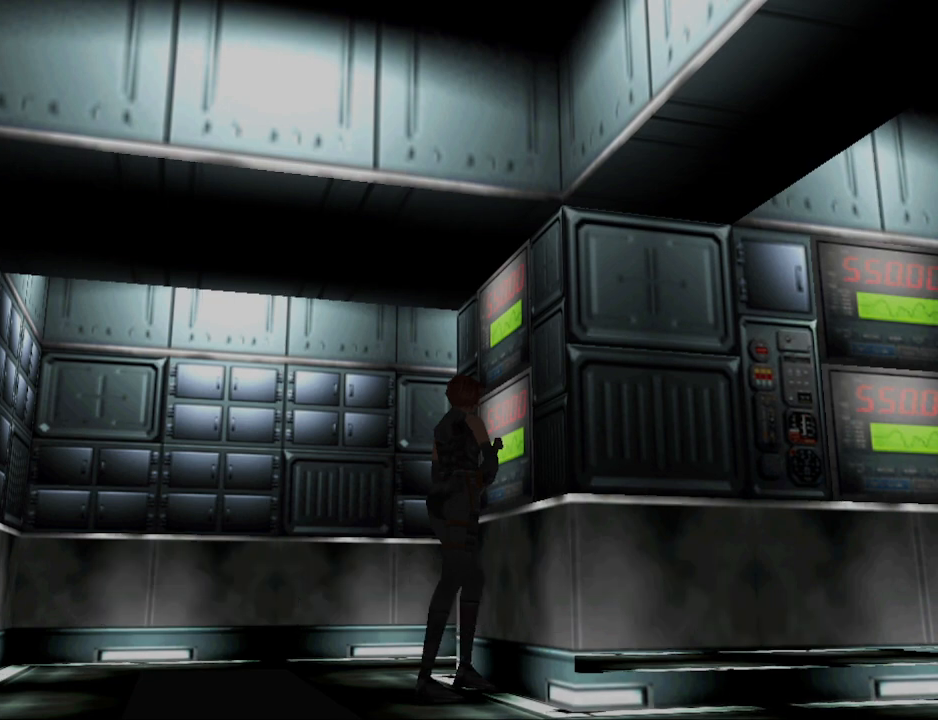
{"buttons": [], "events": [[67, "CROSS", "up"]]}
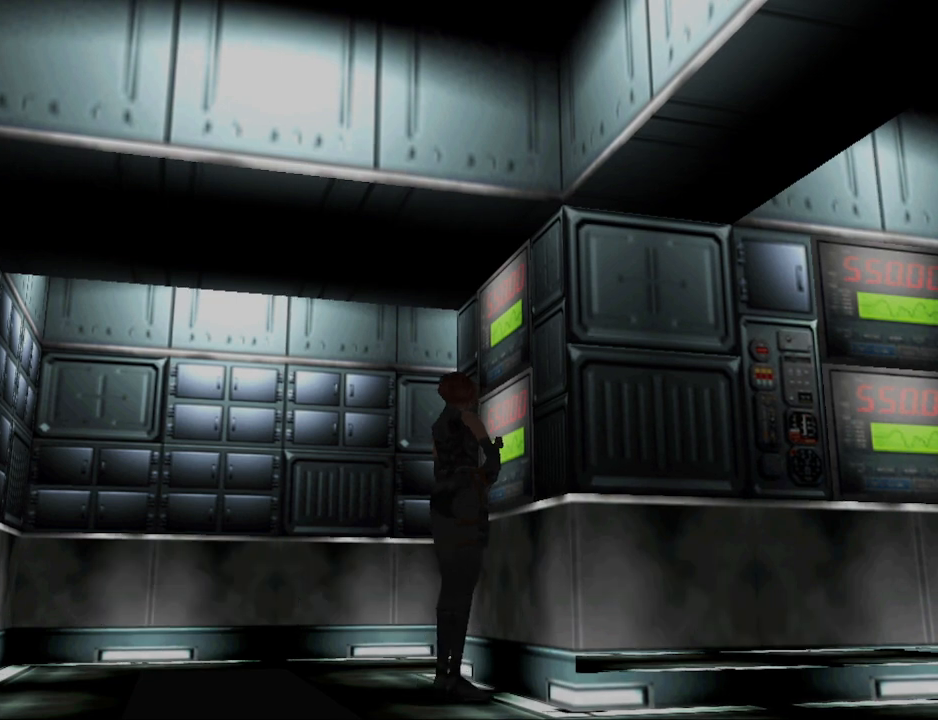
{"buttons": ["CIRCLE", "DPAD_UP", "DPAD_RIGHT"], "events": [[33, "DPAD_UP", "down"], [67, "DPAD_RIGHT", "down"], [133, "CIRCLE", "down"]]}
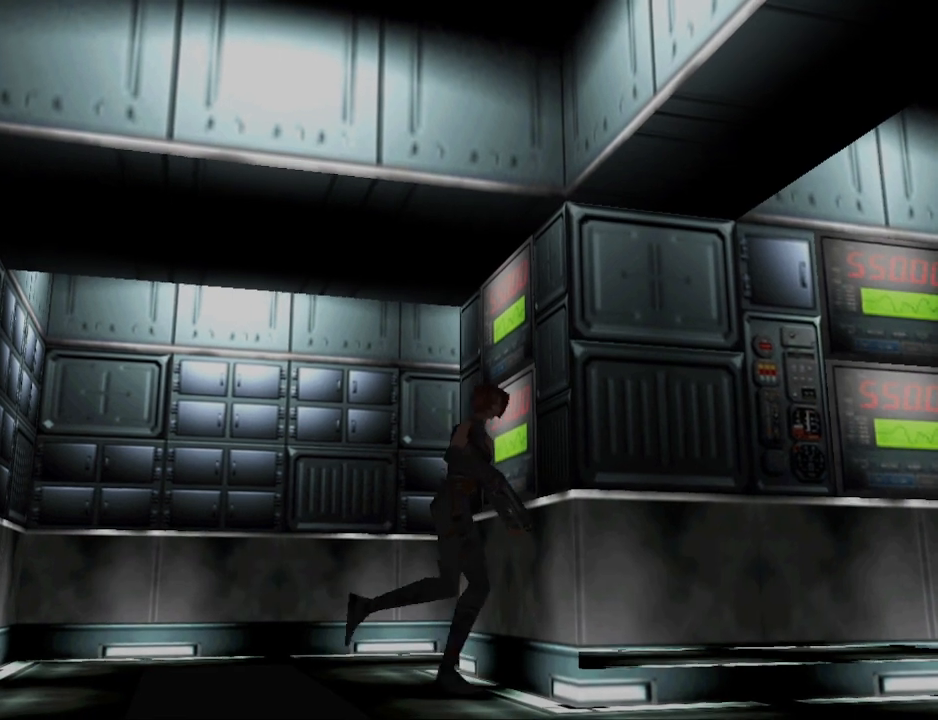
{"buttons": ["CIRCLE", "DPAD_UP", "DPAD_LEFT"], "events": [[167, "DPAD_RIGHT", "up"], [367, "DPAD_LEFT", "down"]]}
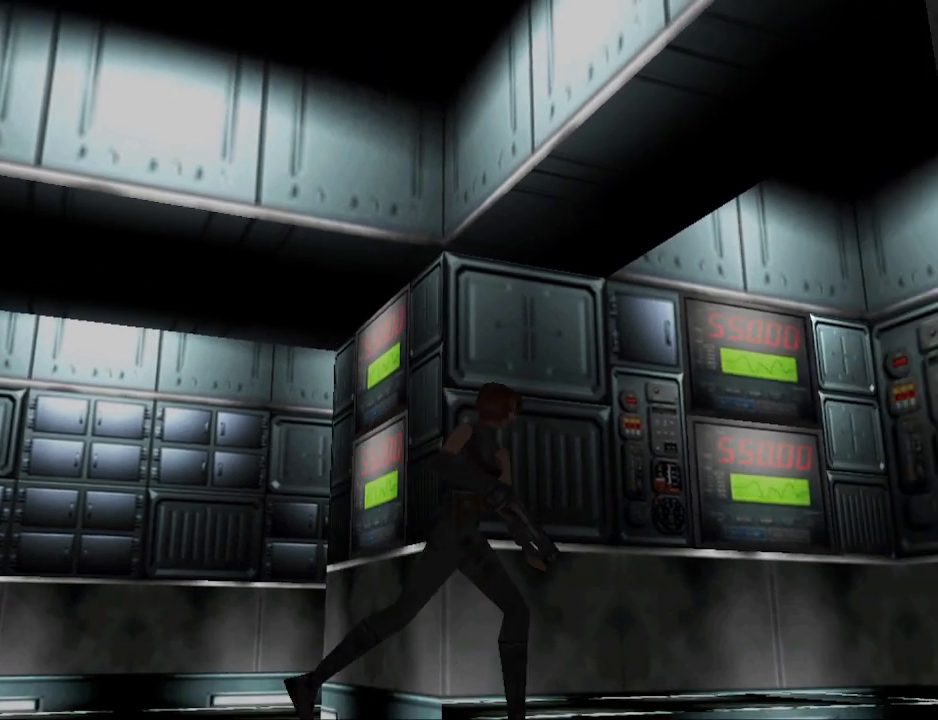
{"buttons": [], "events": [[67, "CIRCLE", "up"], [67, "DPAD_UP", "up"], [400, "DPAD_LEFT", "up"]]}